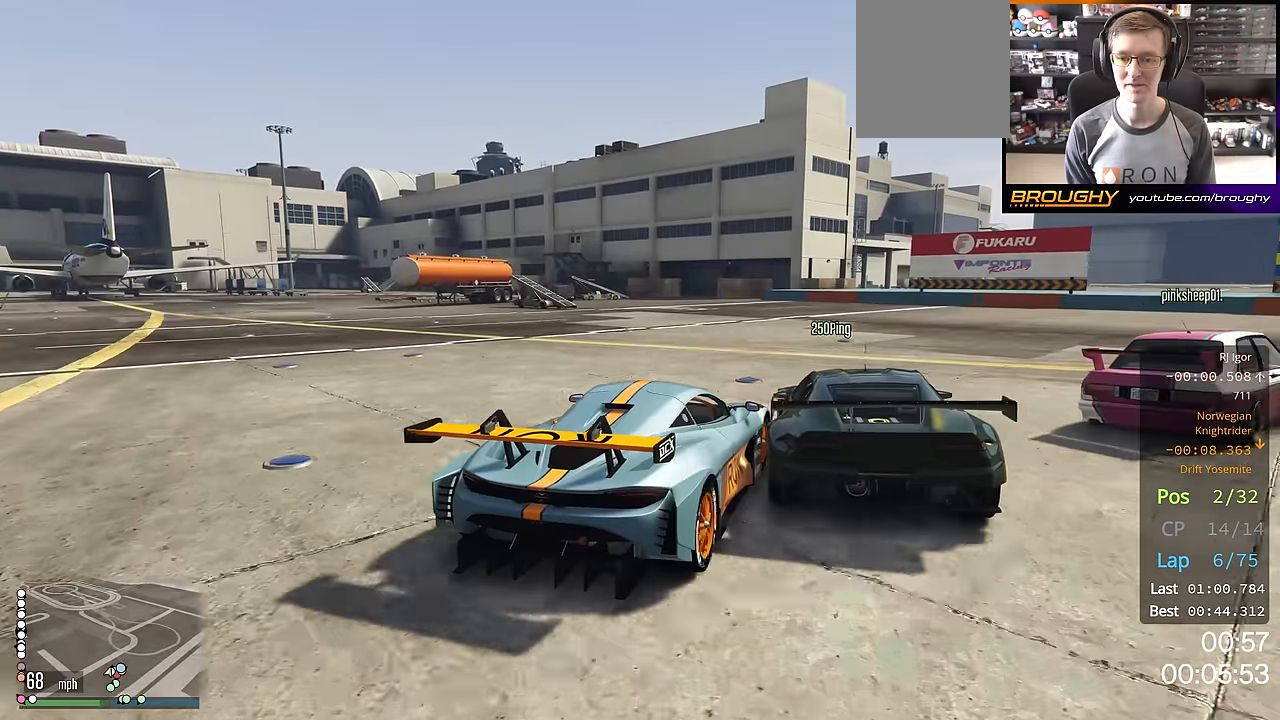
Gameplay with a controller (Xbox layout); each line is a JSON object with the inputs held at the frame after it. "events" lists button and stick changes between this image and that frame as [ms after this image, input, new state], when the widget could be followed in between.
{"buttons": ["L2"], "left_stick": "down-right", "right_stick": "center", "events": [[50, "left_stick", "center"], [150, "L2", "down"], [150, "left_stick", "down-right"]]}
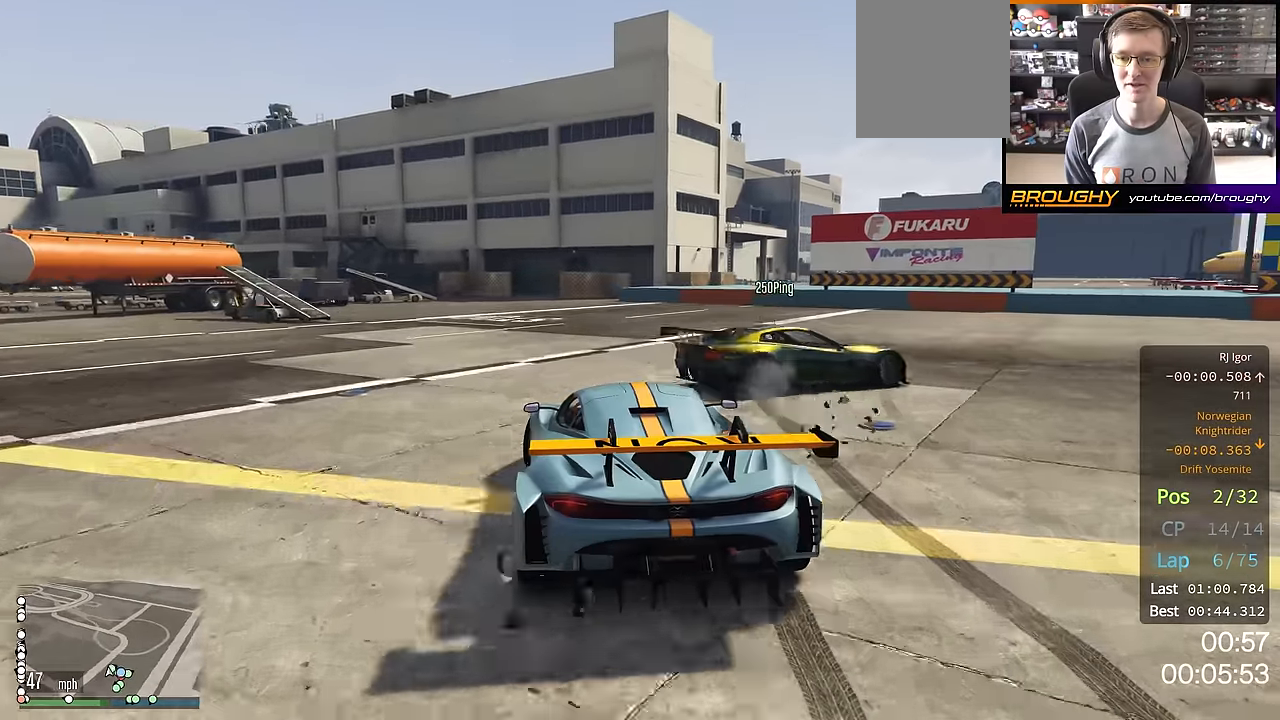
{"buttons": [], "left_stick": "down-right", "right_stick": "right", "events": [[283, "right_stick", "right"], [317, "L2", "up"]]}
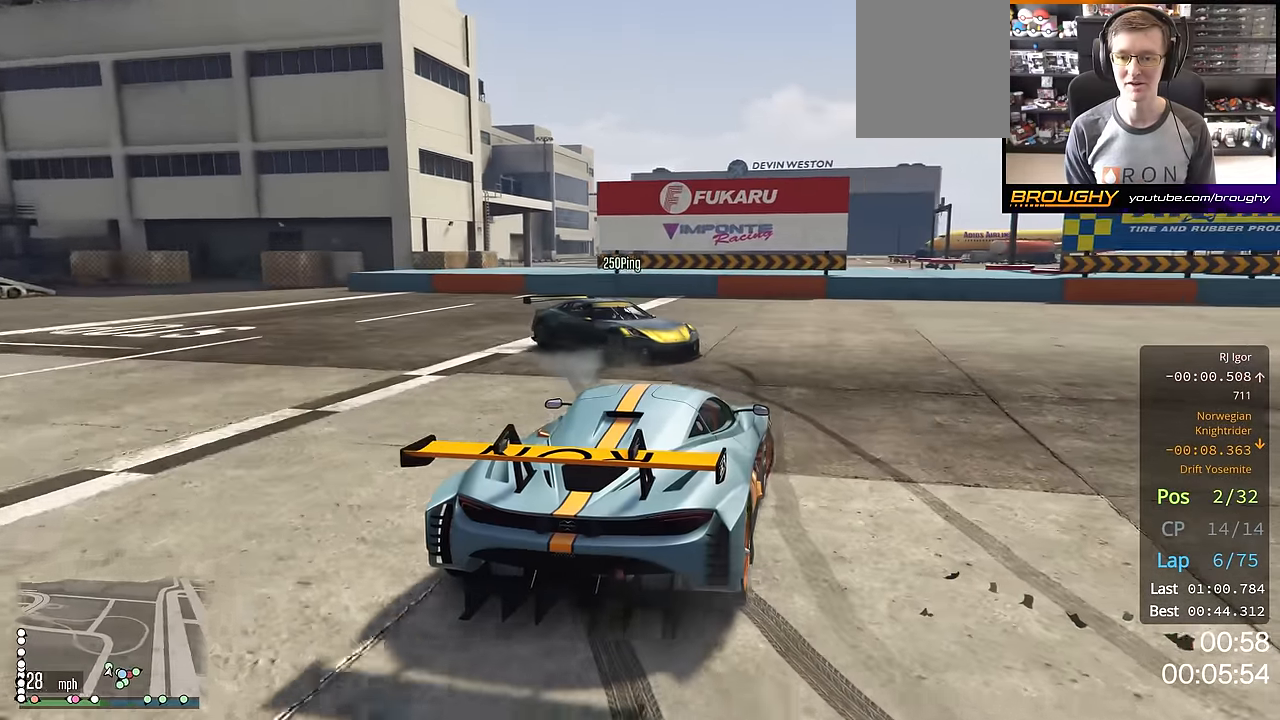
{"buttons": ["R2"], "left_stick": "center", "right_stick": "right", "events": [[17, "R2", "down"], [67, "left_stick", "right"], [501, "left_stick", "center"]]}
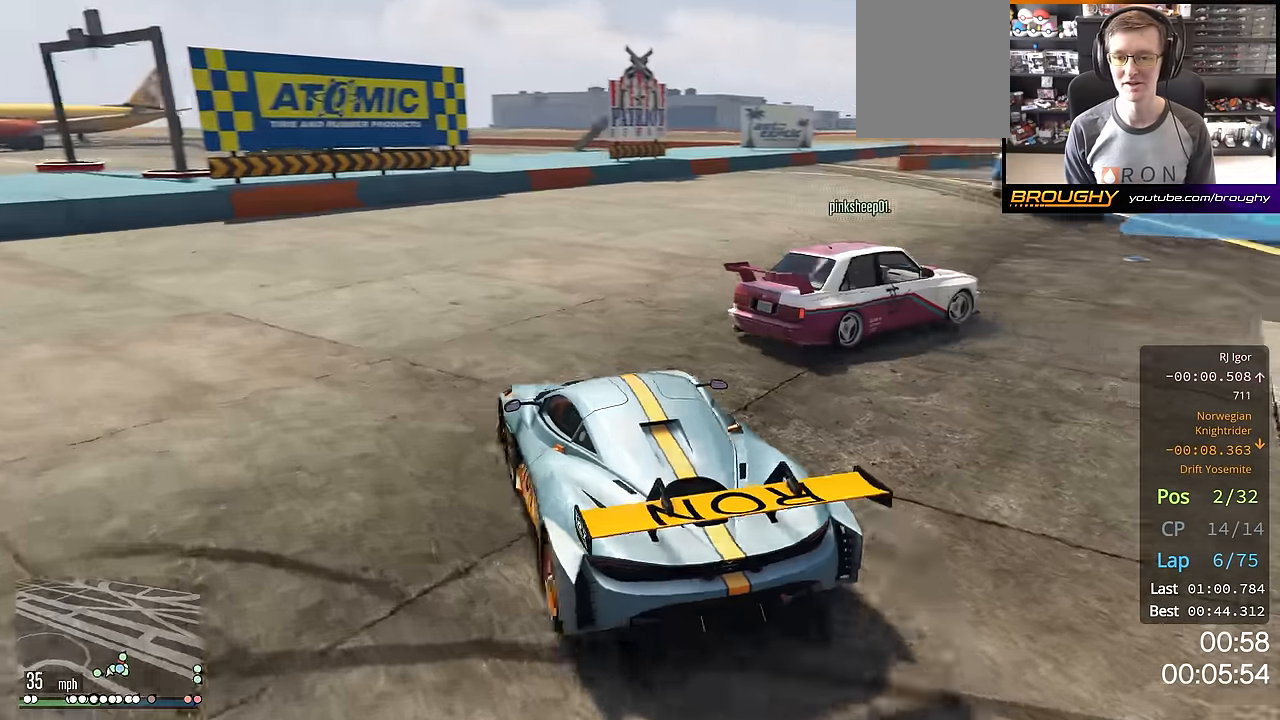
{"buttons": ["R2"], "left_stick": "right", "right_stick": "right", "events": [[117, "left_stick", "left"], [283, "left_stick", "right"]]}
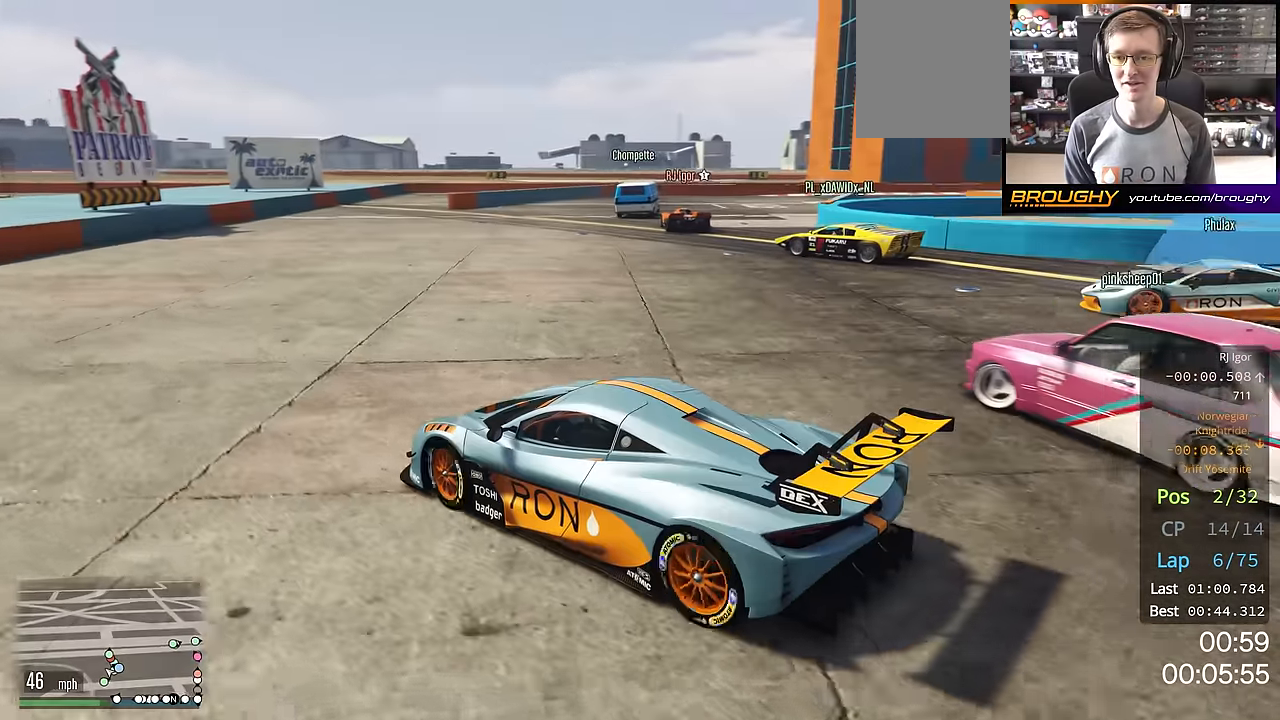
{"buttons": [], "left_stick": "down-right", "right_stick": "right", "events": [[67, "R2", "up"], [184, "L2", "down"], [184, "left_stick", "down-right"], [467, "L2", "up"]]}
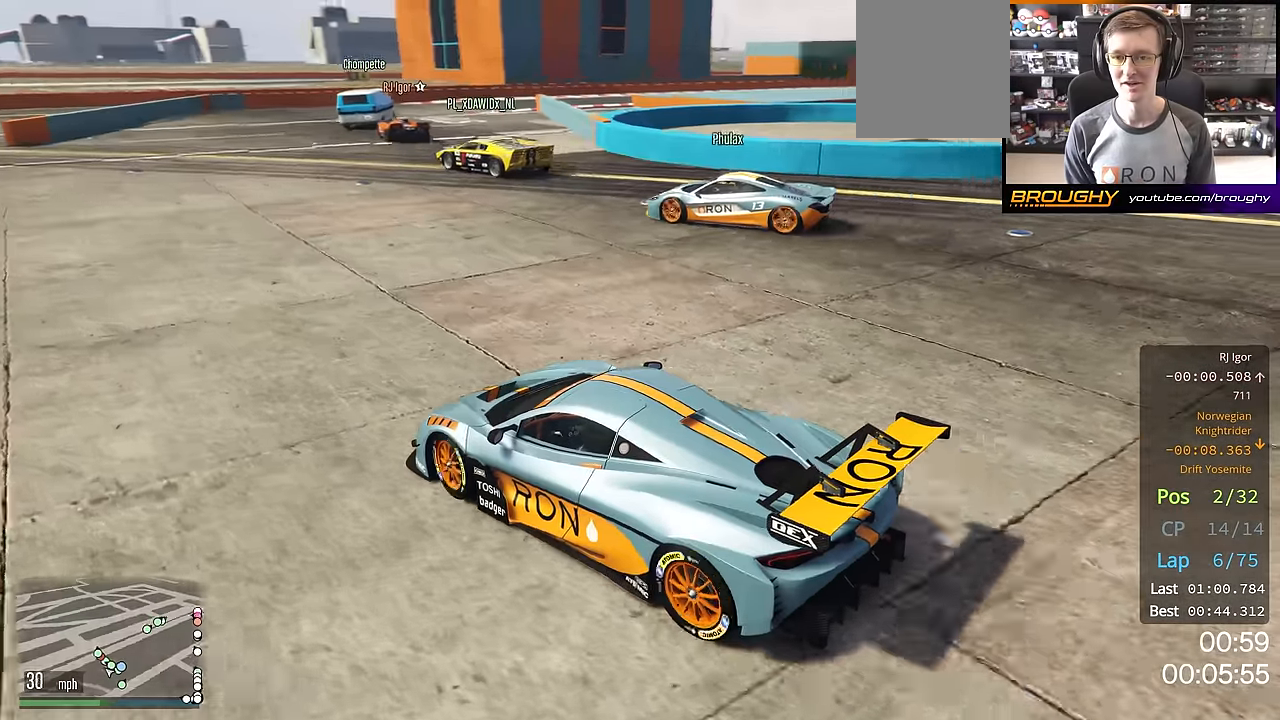
{"buttons": ["L2"], "left_stick": "right", "right_stick": "center", "events": [[16, "L2", "down"], [333, "left_stick", "right"], [484, "right_stick", "center"]]}
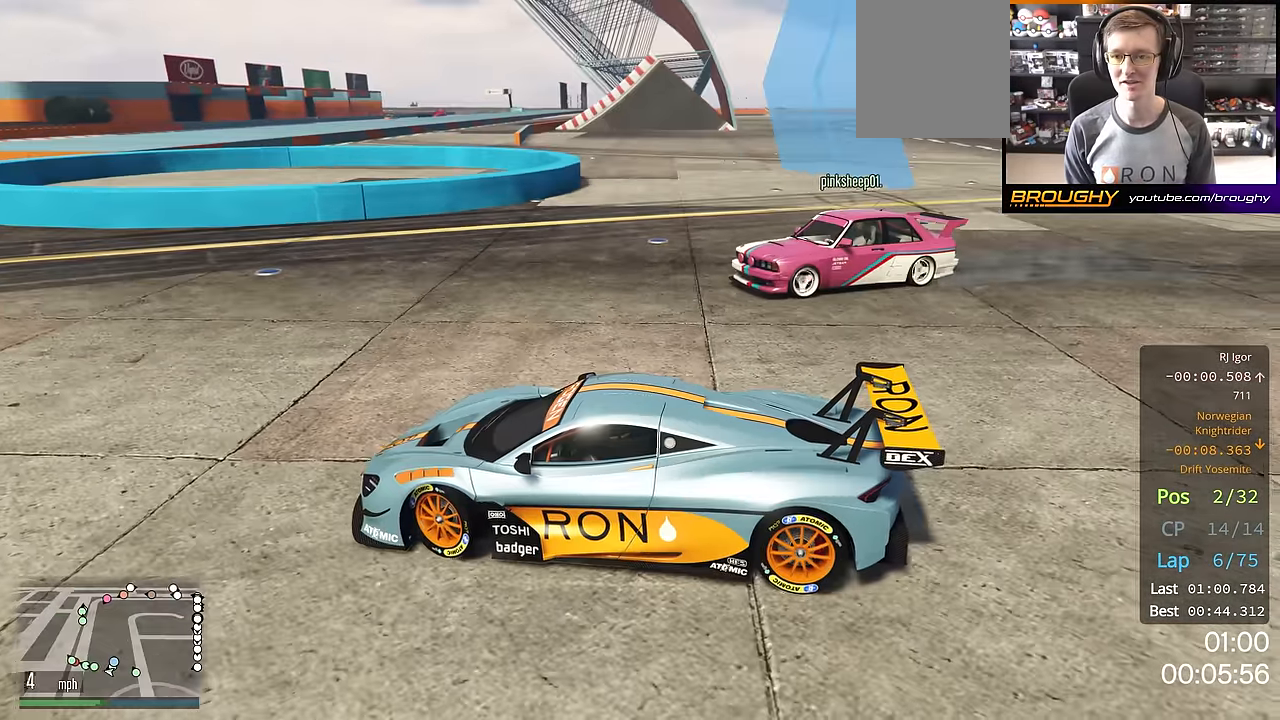
{"buttons": ["L2"], "left_stick": "right", "right_stick": "left", "events": [[150, "right_stick", "left"]]}
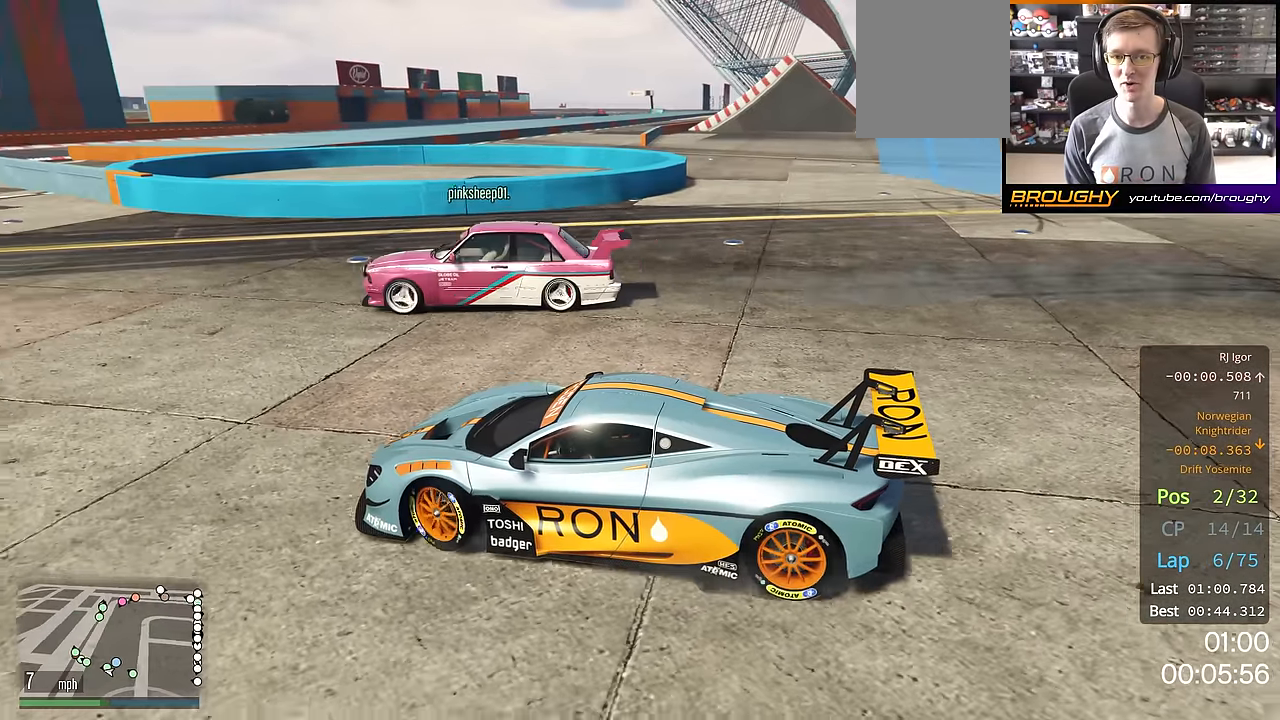
{"buttons": ["L2"], "left_stick": "right", "right_stick": "left", "events": [[283, "L2", "up"], [500, "L2", "down"]]}
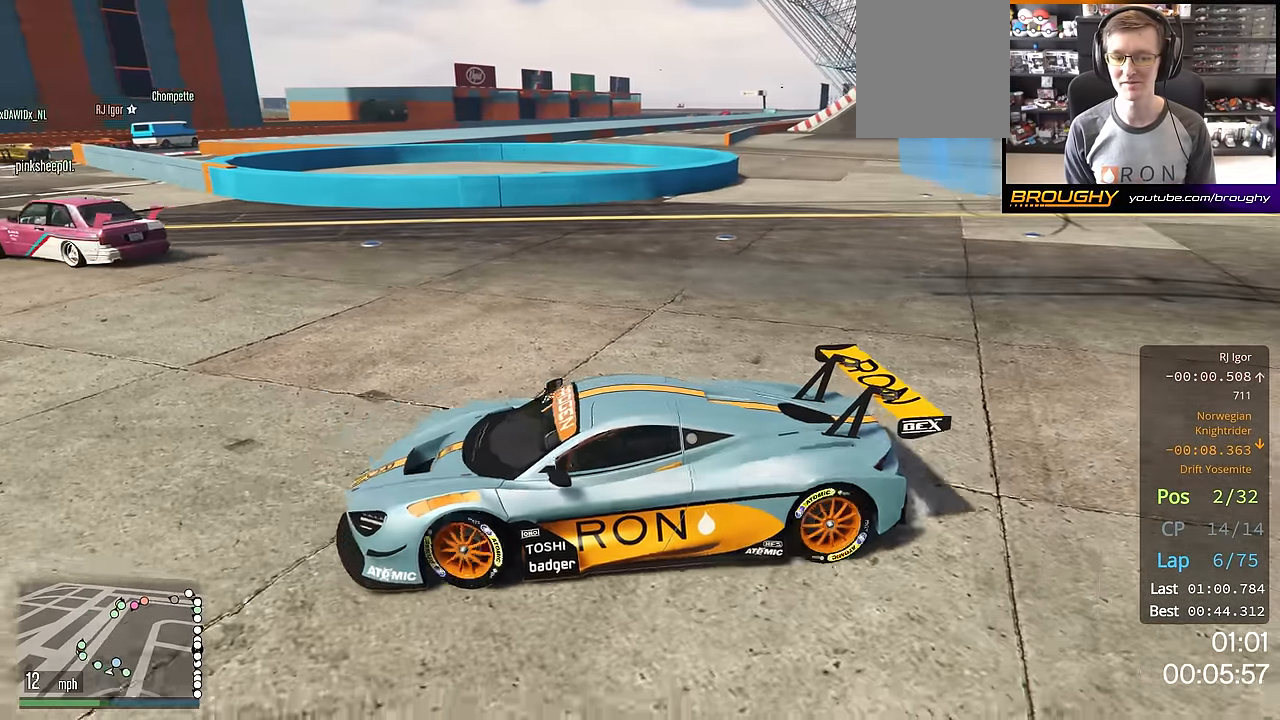
{"buttons": ["L2"], "left_stick": "right", "right_stick": "left", "events": [[401, "L2", "up"], [451, "L2", "down"]]}
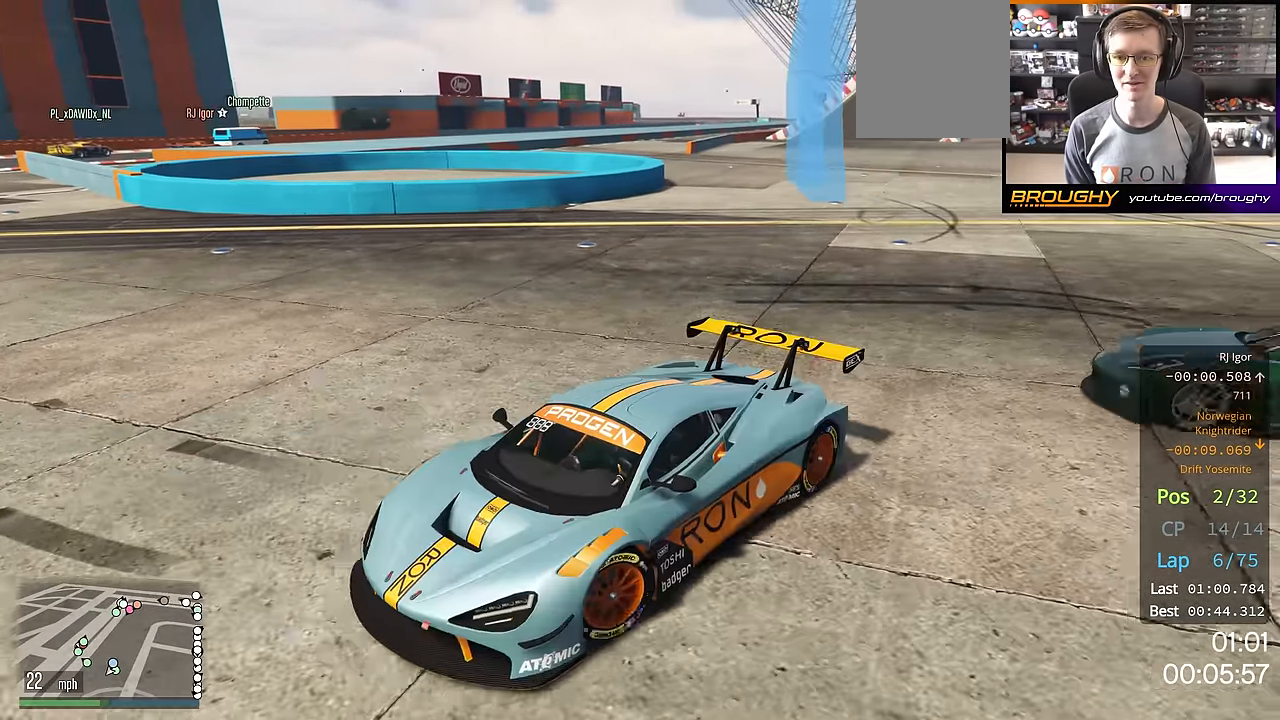
{"buttons": [], "left_stick": "up-left", "right_stick": "left", "events": [[50, "left_stick", "center"], [384, "L2", "up"], [450, "left_stick", "up-left"]]}
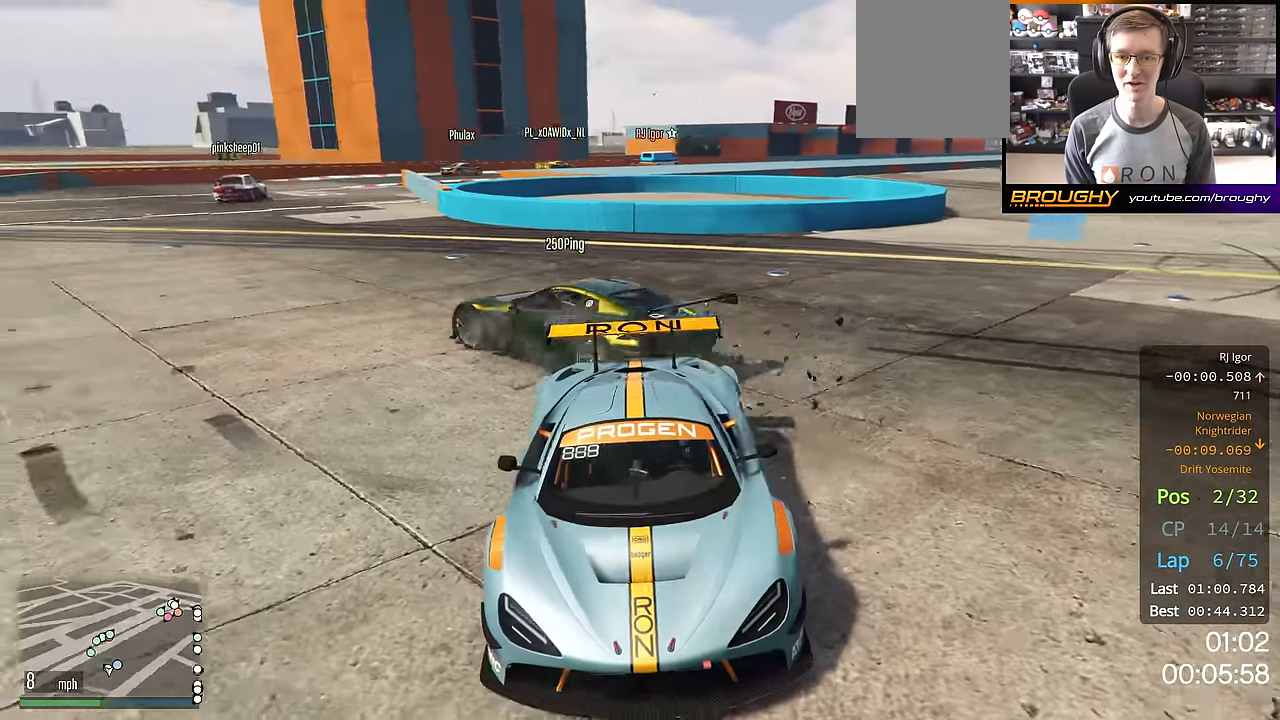
{"buttons": ["R2"], "left_stick": "up-left", "right_stick": "center", "events": [[134, "L2", "down"], [150, "R2", "down"], [184, "left_stick", "center"], [251, "right_stick", "center"], [267, "left_stick", "up-left"], [317, "L2", "up"]]}
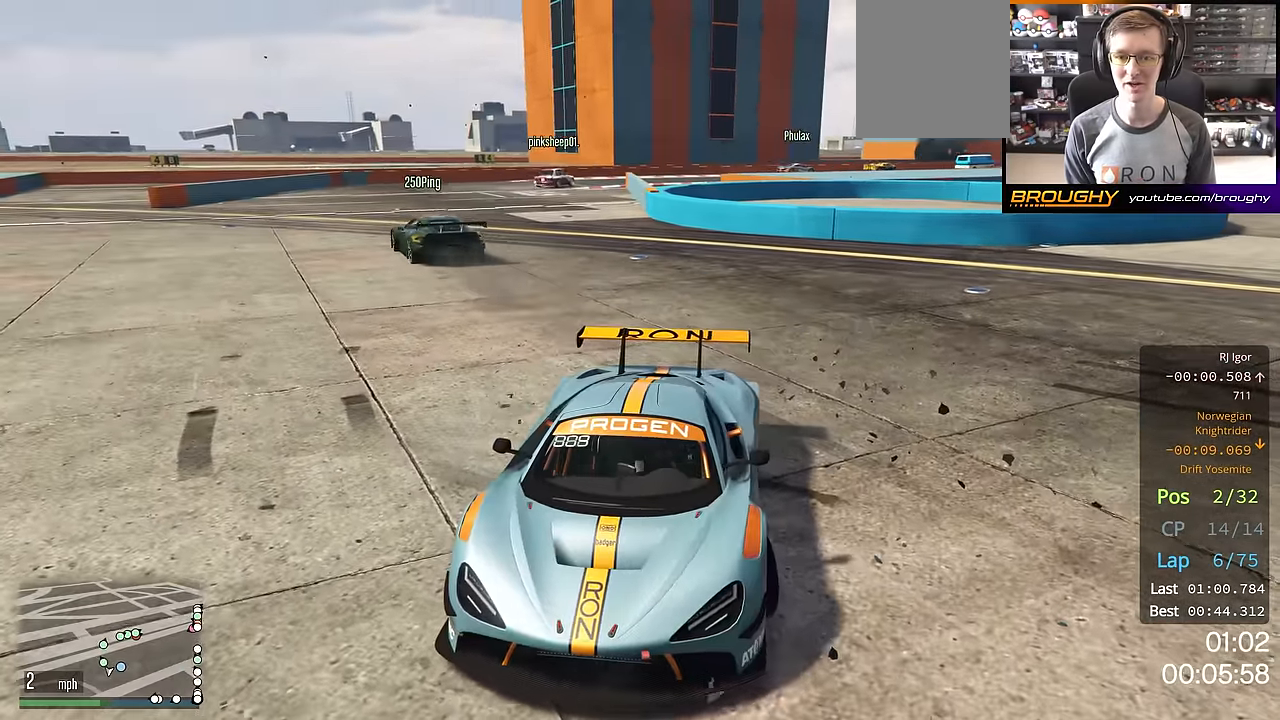
{"buttons": ["R2"], "left_stick": "up-left", "right_stick": "center", "events": []}
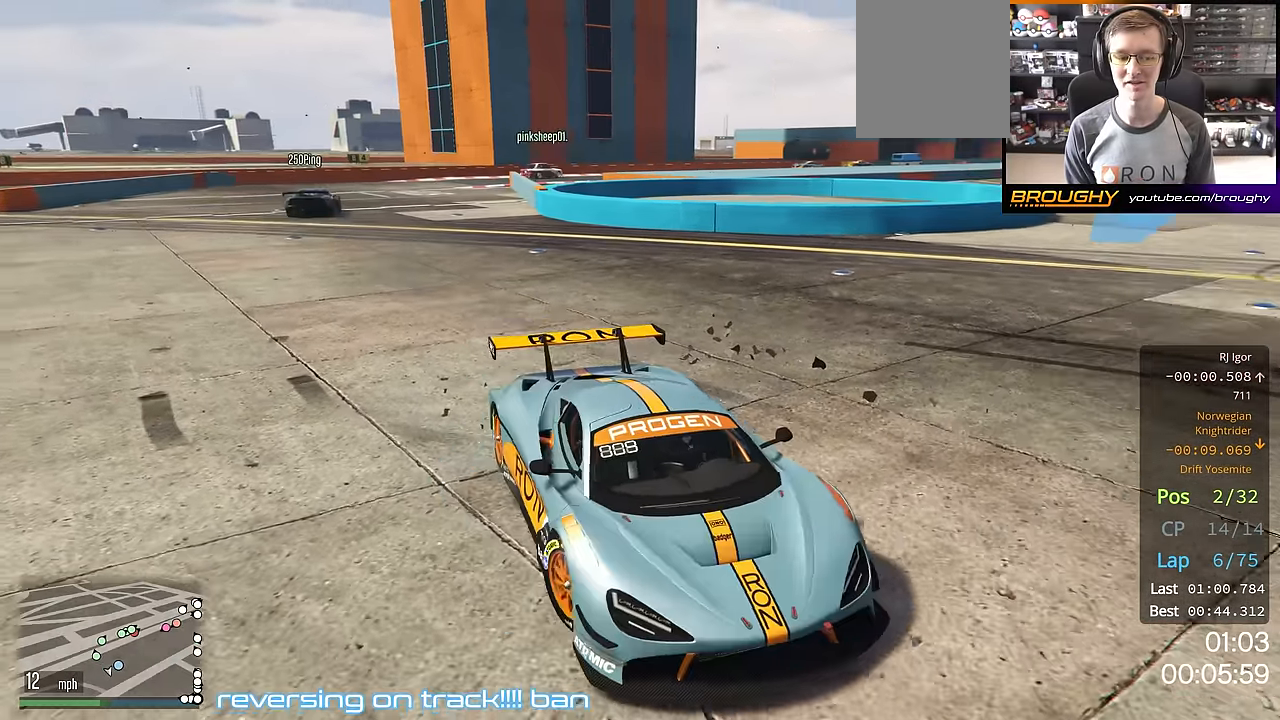
{"buttons": ["R2"], "left_stick": "up-left", "right_stick": "center", "events": []}
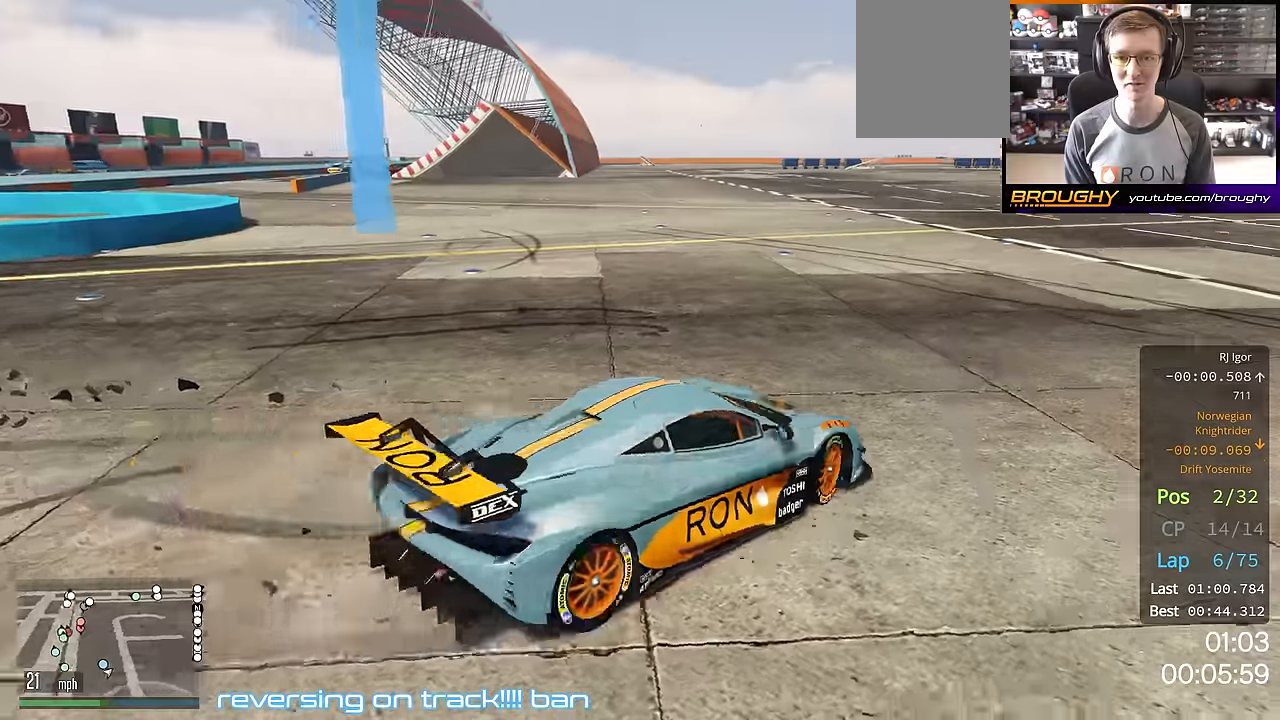
{"buttons": ["R2"], "left_stick": "up-left", "right_stick": "center", "events": [[16, "A", "down"], [83, "R2", "up"], [217, "A", "up"], [333, "R2", "down"]]}
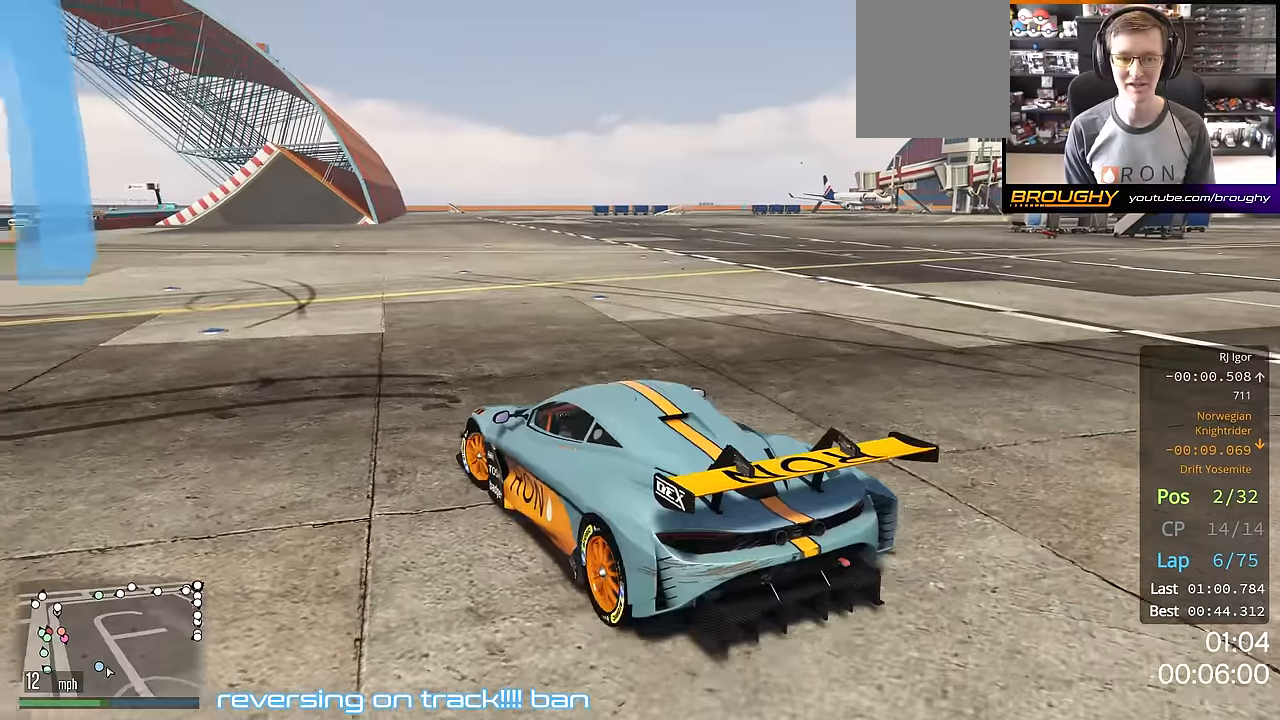
{"buttons": ["R2"], "left_stick": "up-left", "right_stick": "down-left", "events": [[117, "right_stick", "down-left"]]}
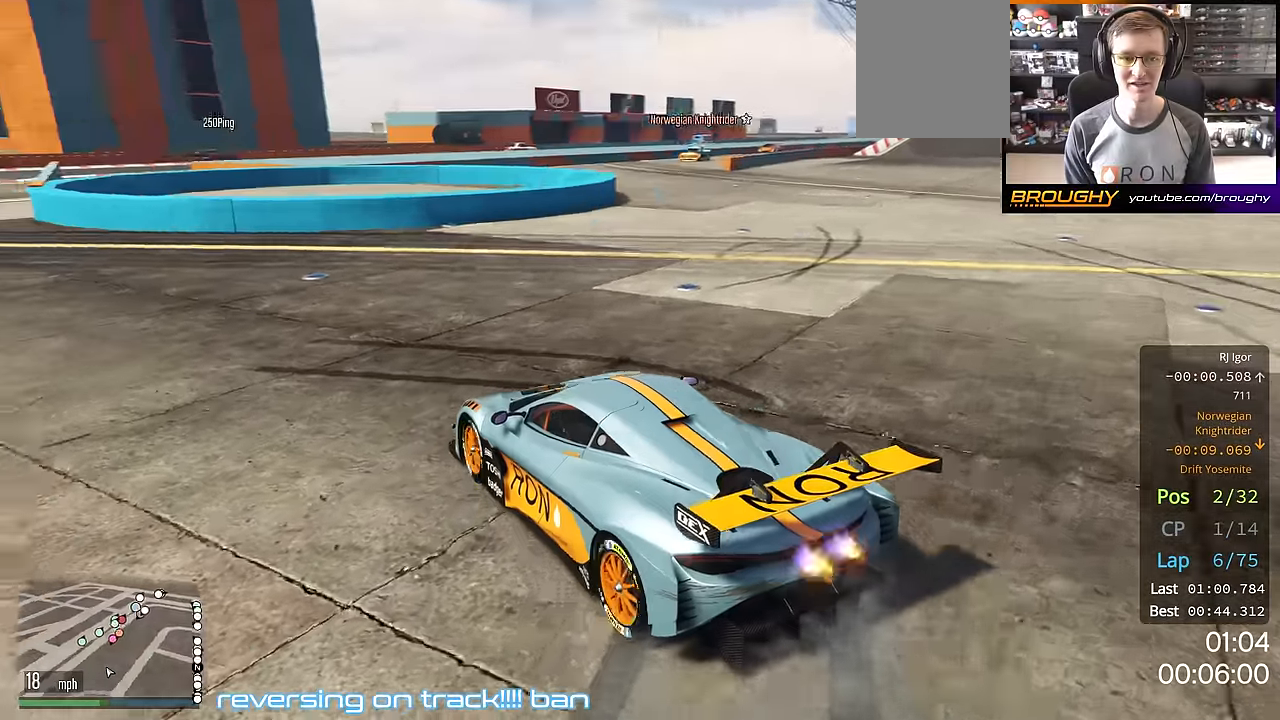
{"buttons": ["R2"], "left_stick": "right", "right_stick": "down-left", "events": [[150, "left_stick", "center"], [350, "left_stick", "right"]]}
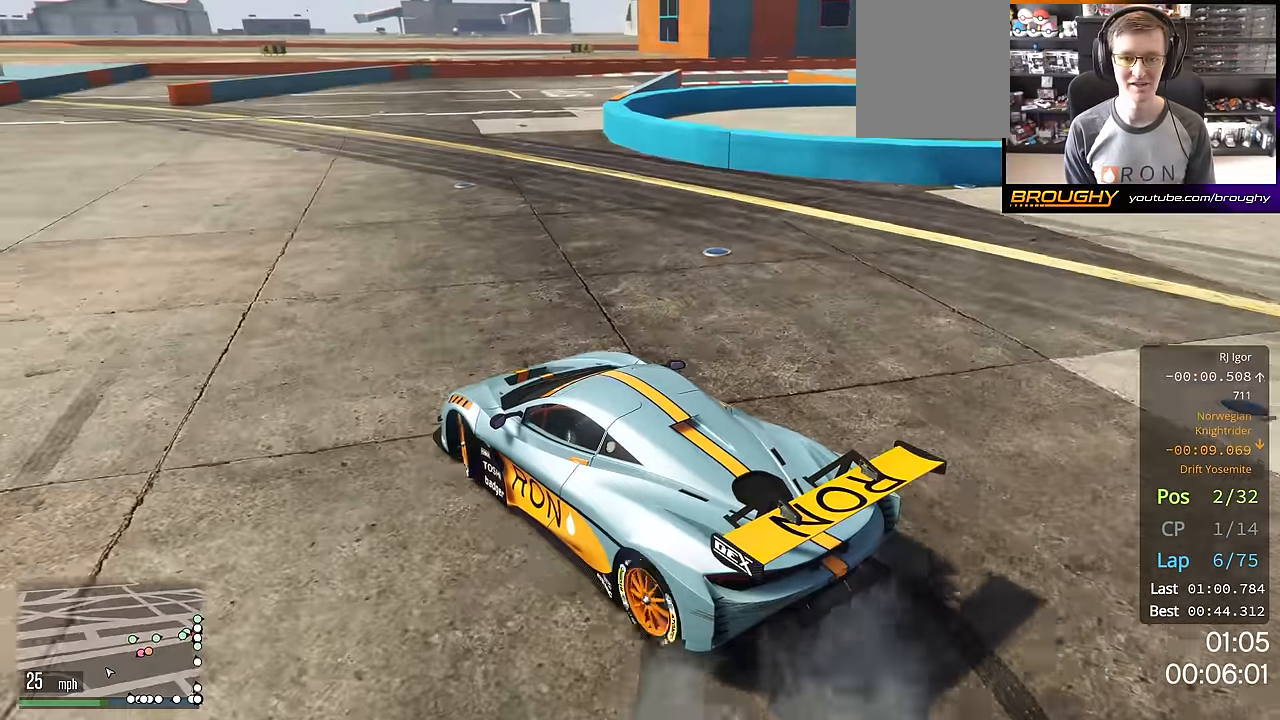
{"buttons": ["R2"], "left_stick": "center", "right_stick": "center", "events": [[50, "left_stick", "center"], [267, "right_stick", "center"]]}
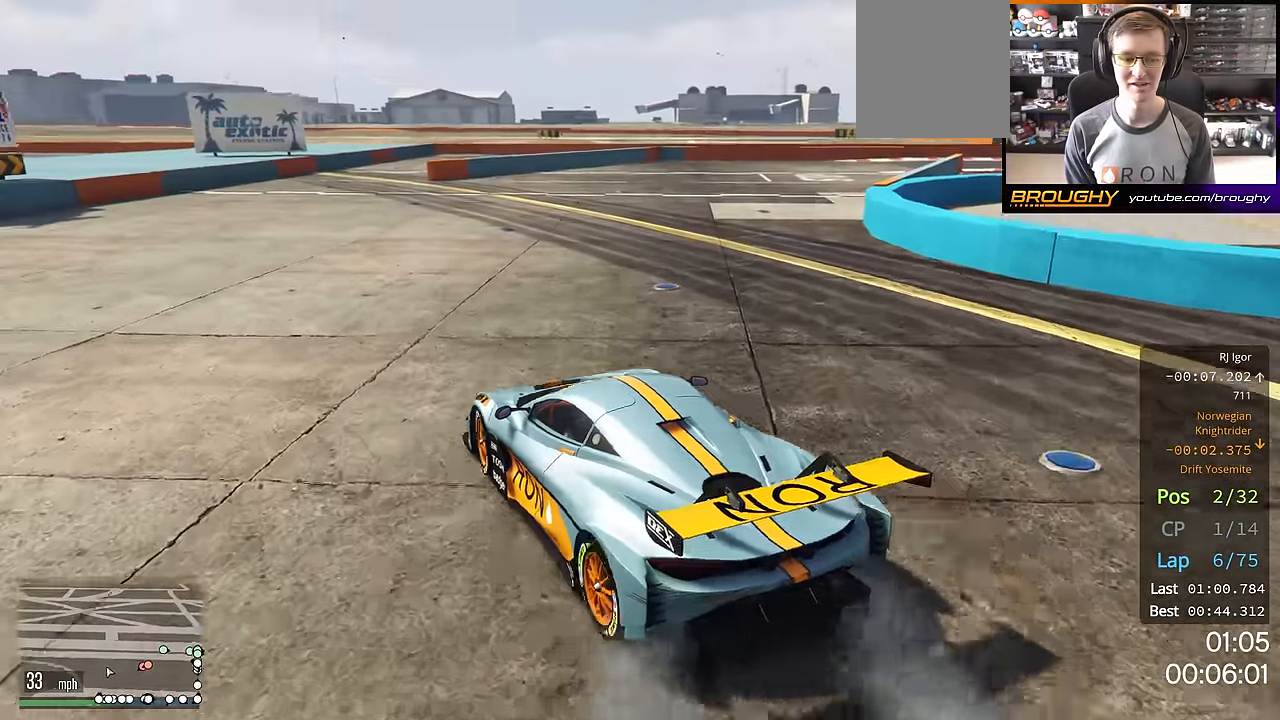
{"buttons": ["R2"], "left_stick": "right", "right_stick": "center", "events": [[50, "left_stick", "right"], [250, "left_stick", "center"], [400, "left_stick", "right"]]}
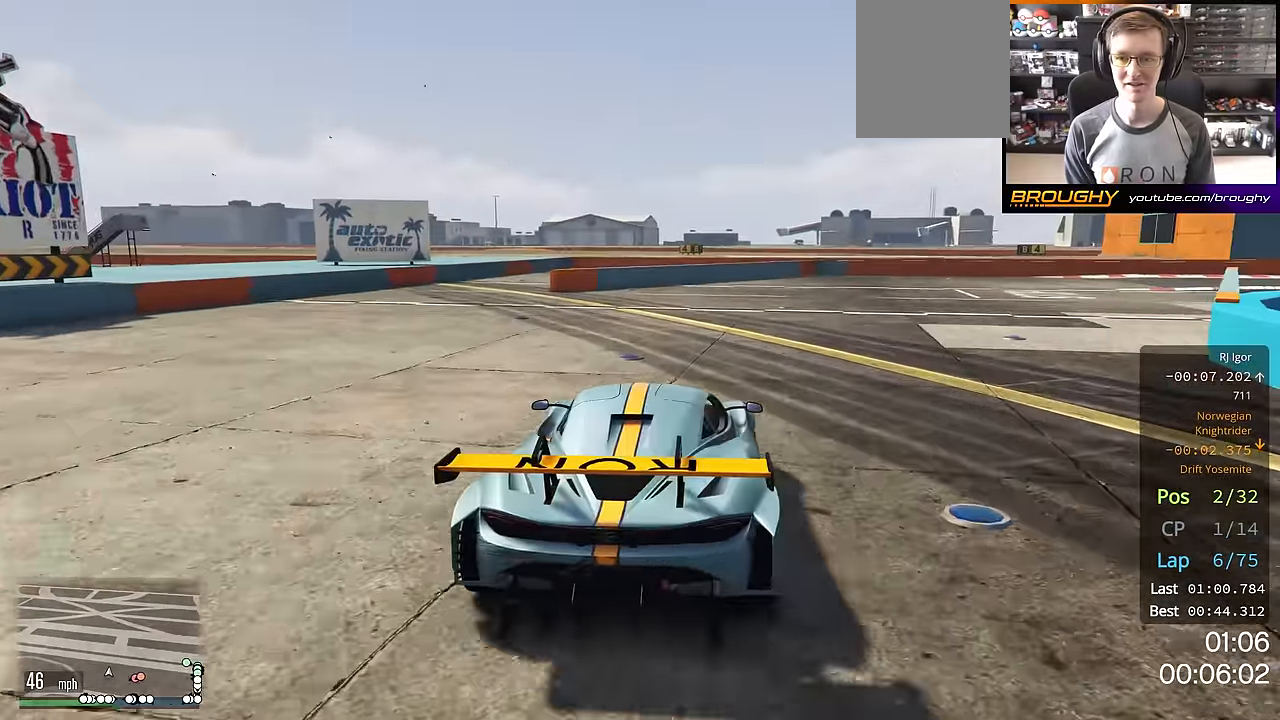
{"buttons": ["R2"], "left_stick": "center", "right_stick": "center", "events": [[351, "left_stick", "center"]]}
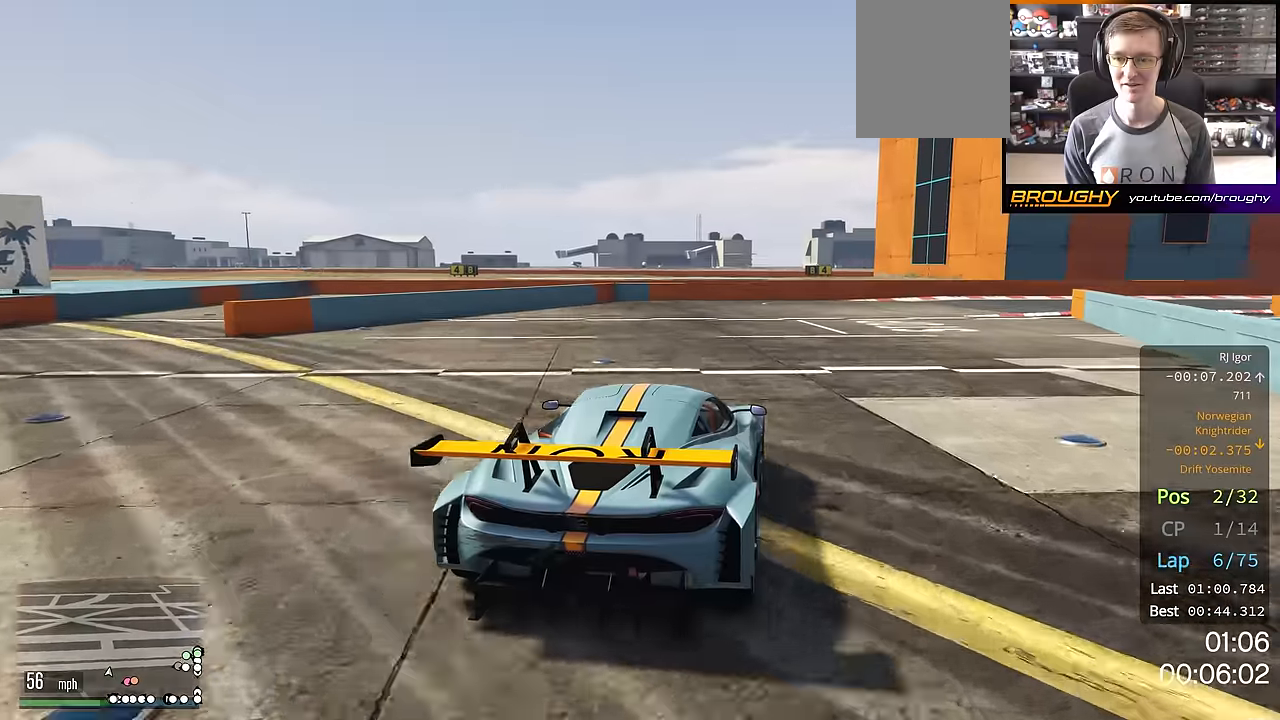
{"buttons": ["R2"], "left_stick": "right", "right_stick": "center", "events": [[83, "left_stick", "right"]]}
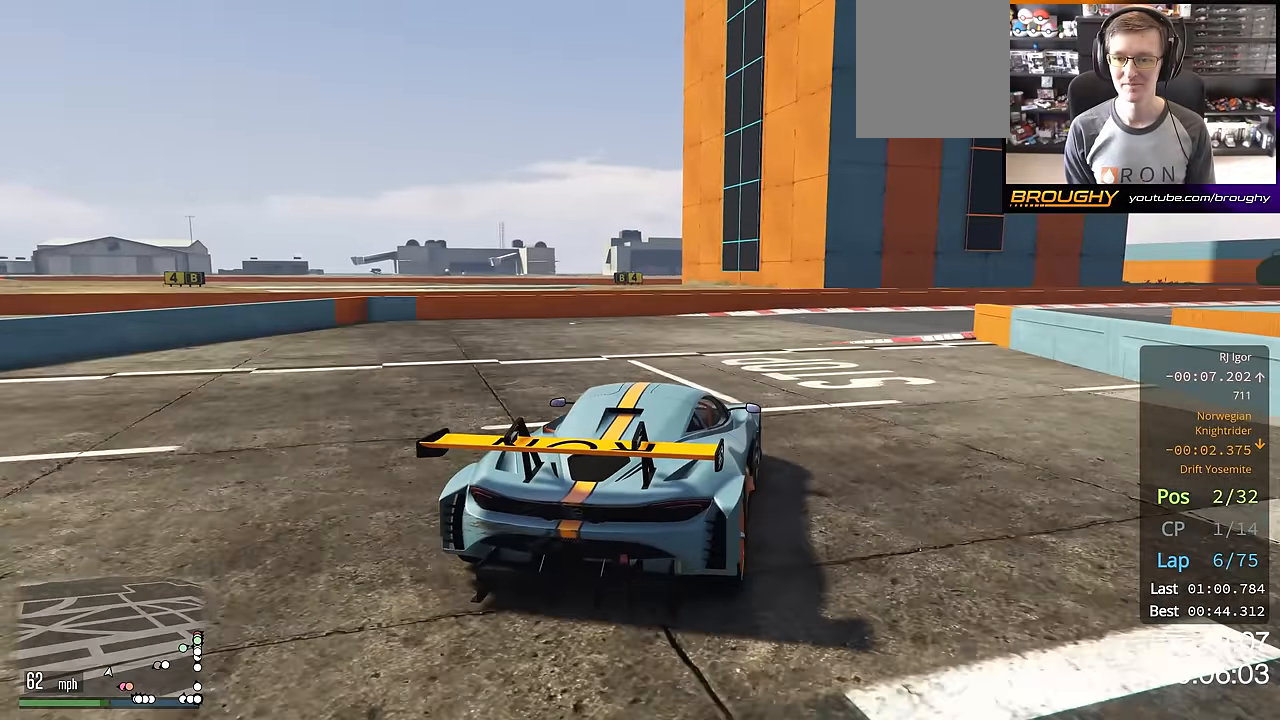
{"buttons": ["R2"], "left_stick": "right", "right_stick": "center", "events": [[33, "left_stick", "center"], [233, "left_stick", "right"]]}
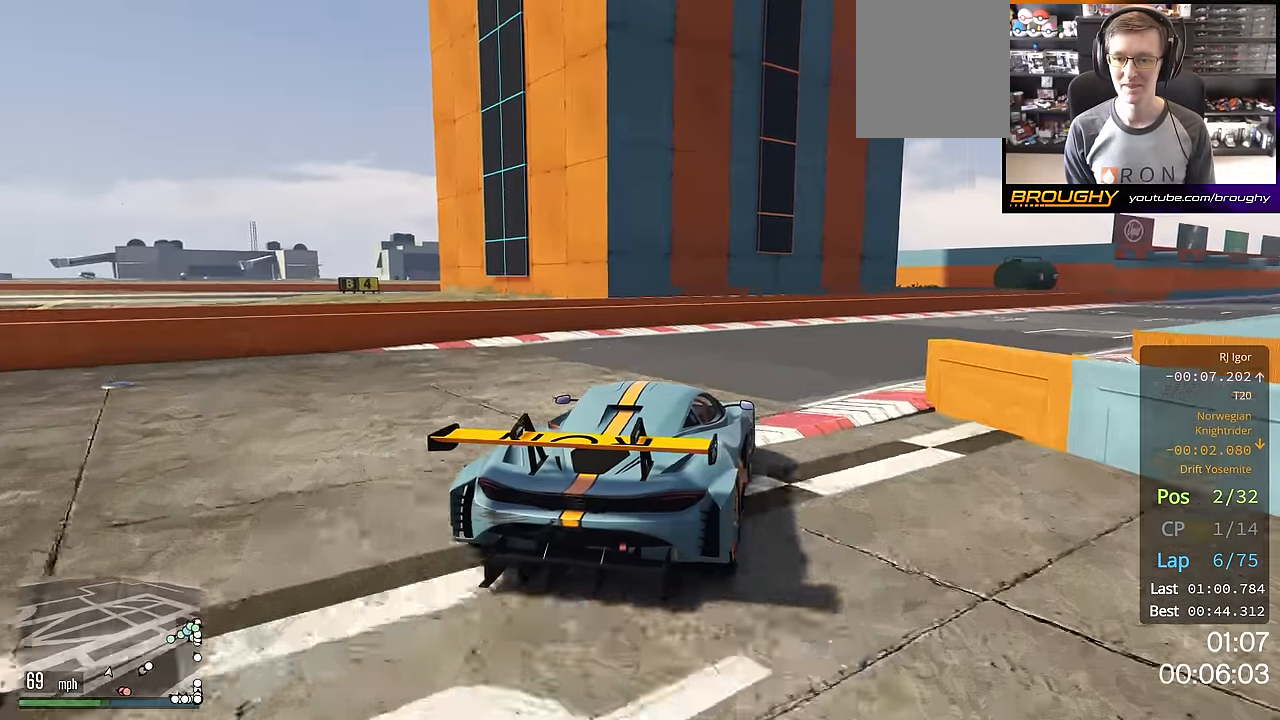
{"buttons": ["R2"], "left_stick": "right", "right_stick": "center", "events": [[234, "left_stick", "center"], [401, "left_stick", "right"]]}
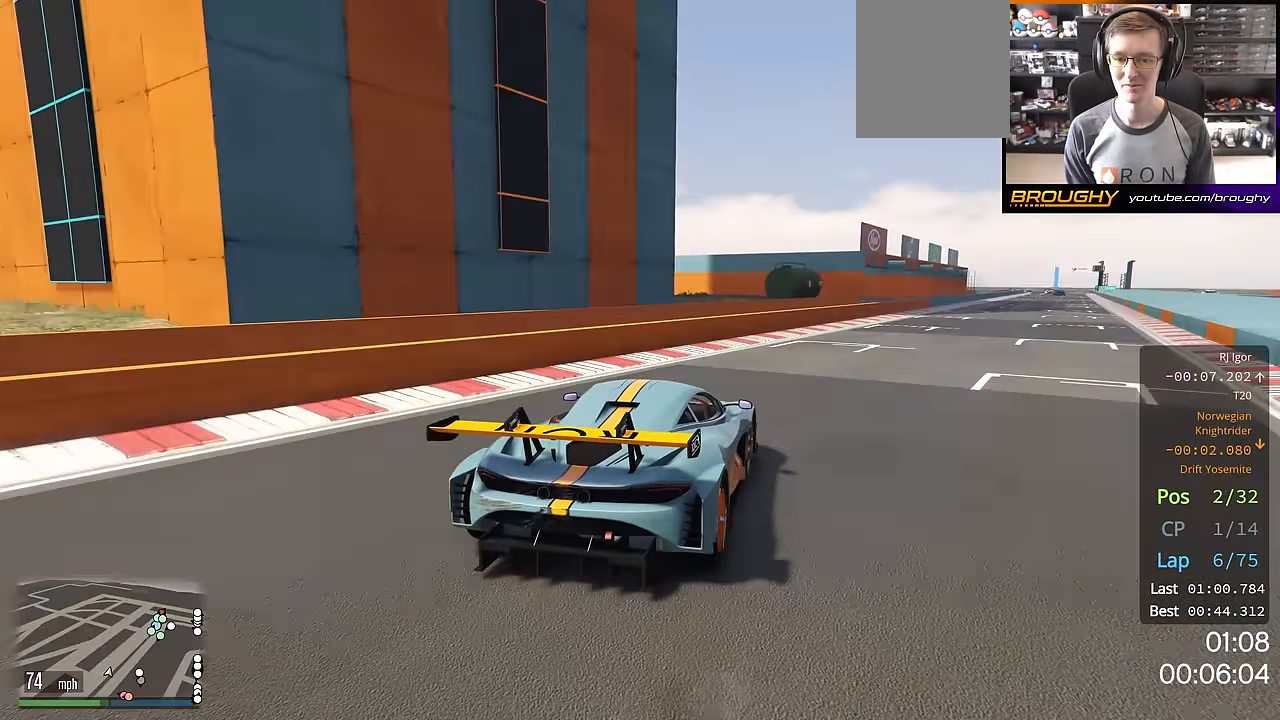
{"buttons": ["R2"], "left_stick": "center", "right_stick": "center", "events": [[116, "left_stick", "center"], [283, "left_stick", "right"], [467, "left_stick", "center"]]}
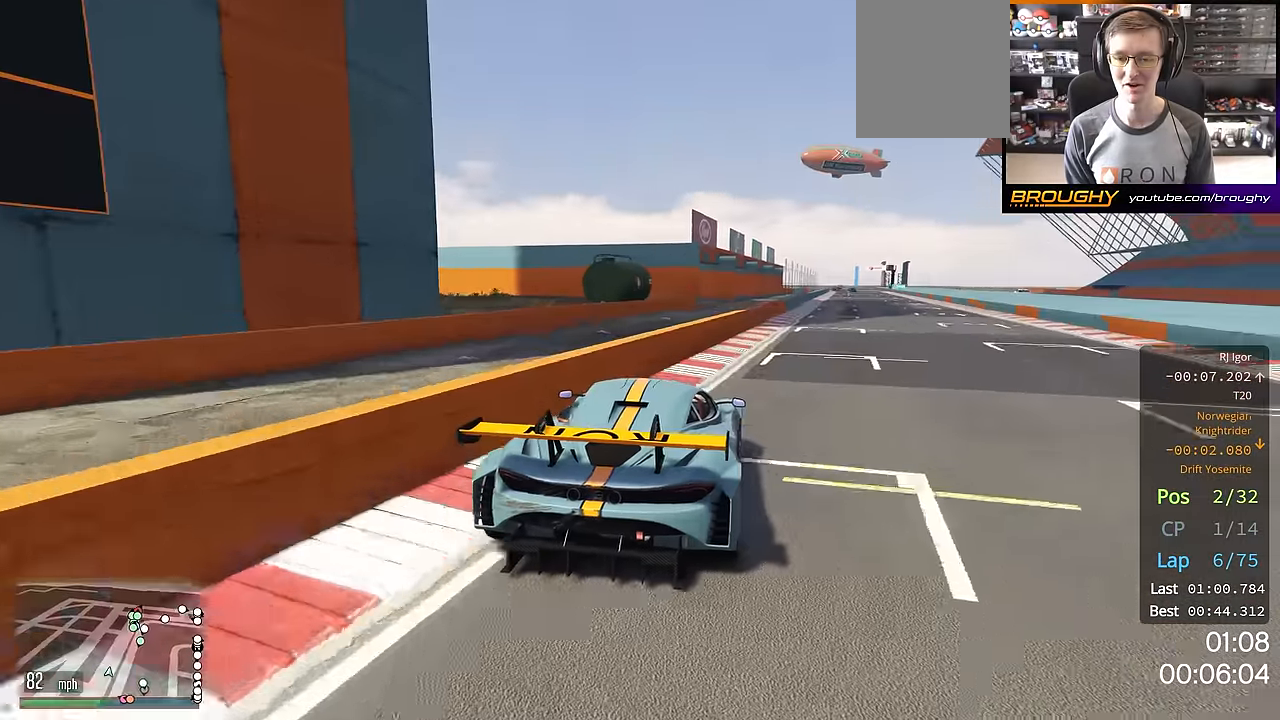
{"buttons": ["R2"], "left_stick": "center", "right_stick": "center", "events": [[134, "left_stick", "right"], [300, "left_stick", "center"]]}
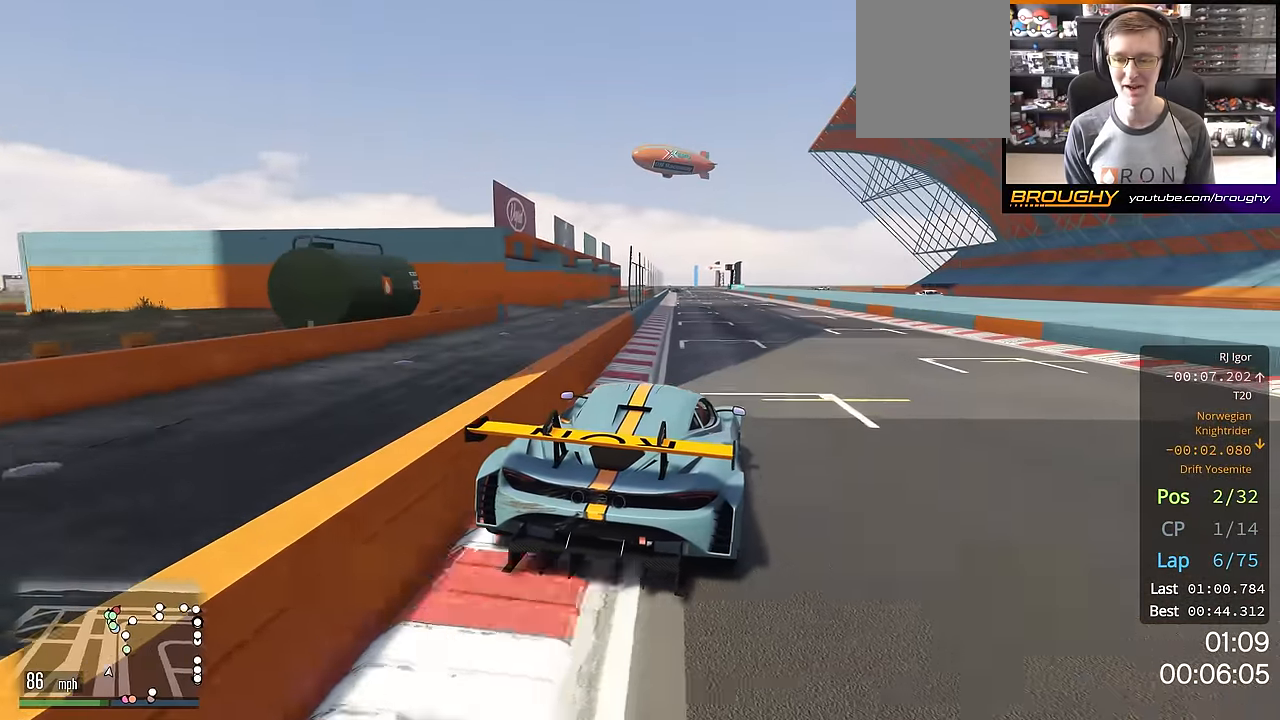
{"buttons": ["R2"], "left_stick": "center", "right_stick": "center", "events": [[100, "left_stick", "up-left"], [283, "left_stick", "center"]]}
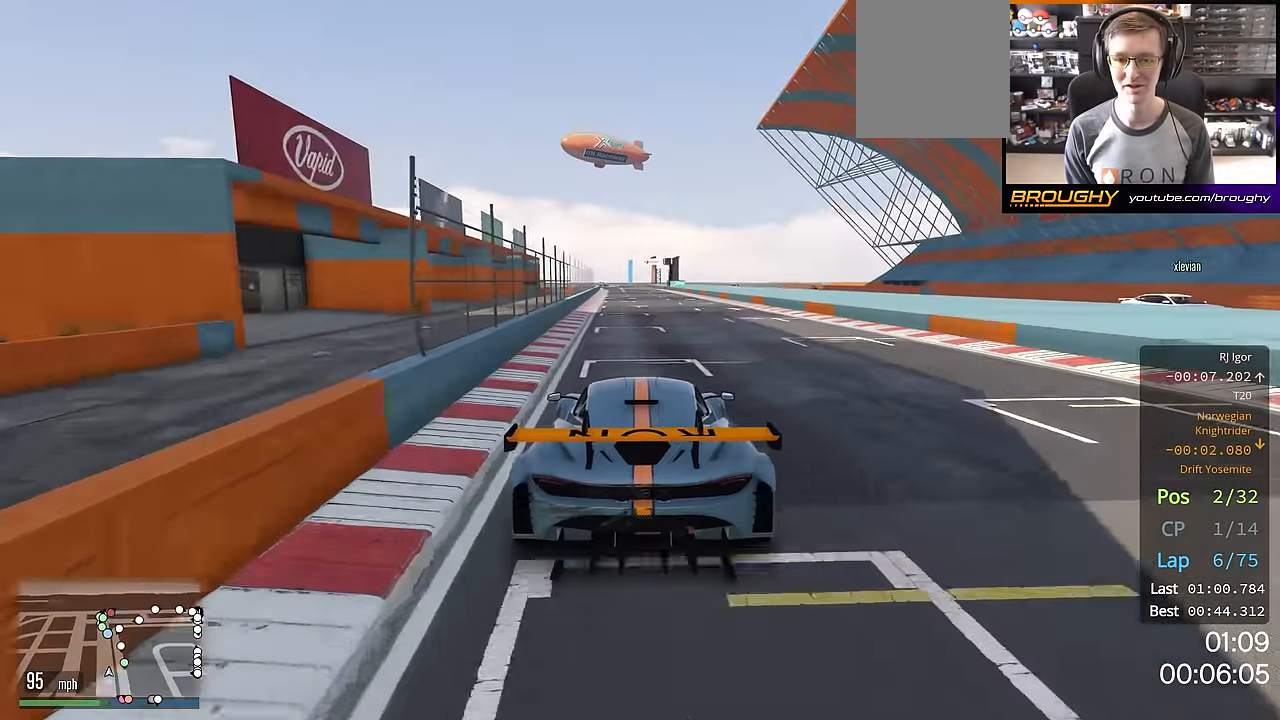
{"buttons": ["R2"], "left_stick": "center", "right_stick": "center", "events": [[250, "left_stick", "up-left"], [401, "left_stick", "center"]]}
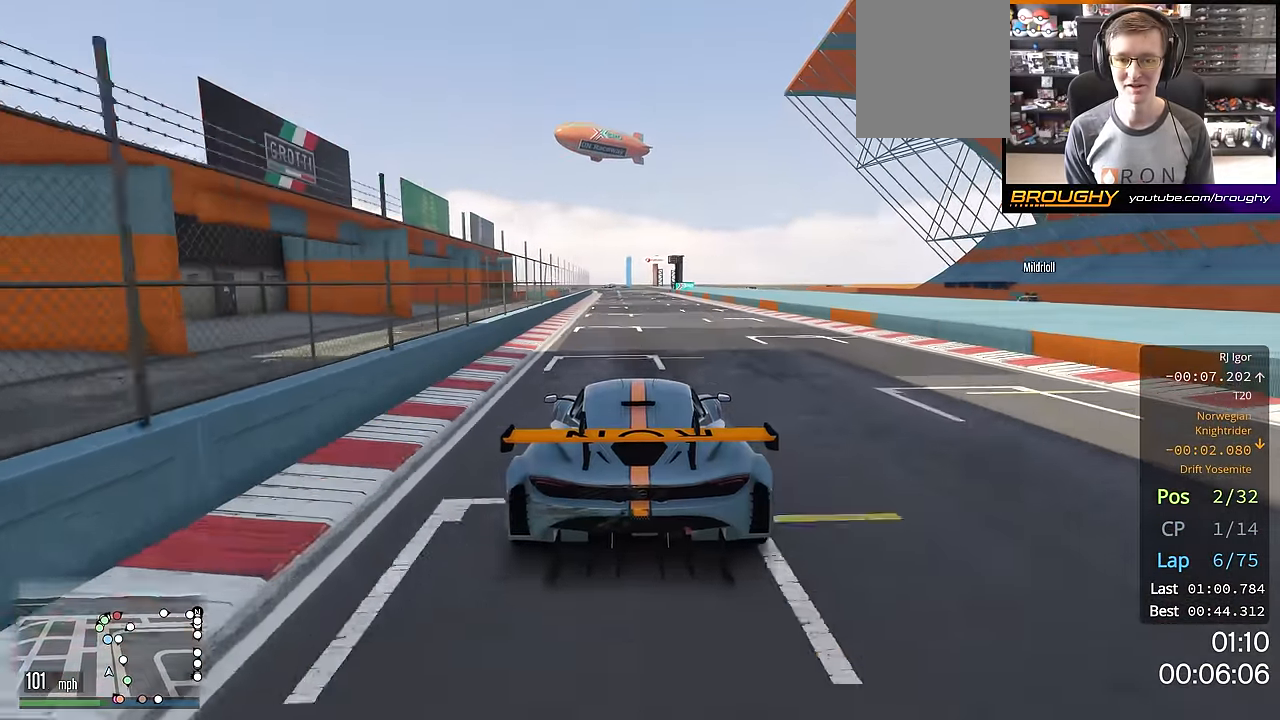
{"buttons": ["R2"], "left_stick": "center", "right_stick": "center", "events": [[183, "left_stick", "up-left"], [317, "left_stick", "center"]]}
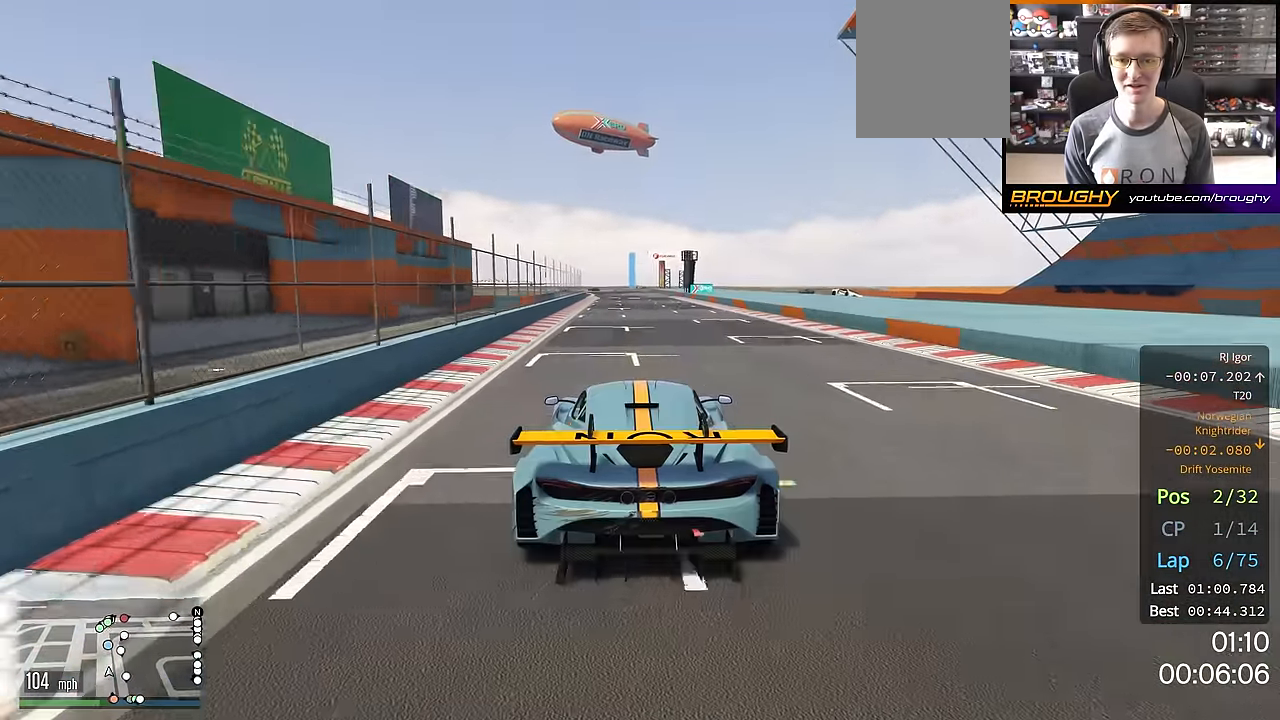
{"buttons": ["R2"], "left_stick": "center", "right_stick": "center", "events": []}
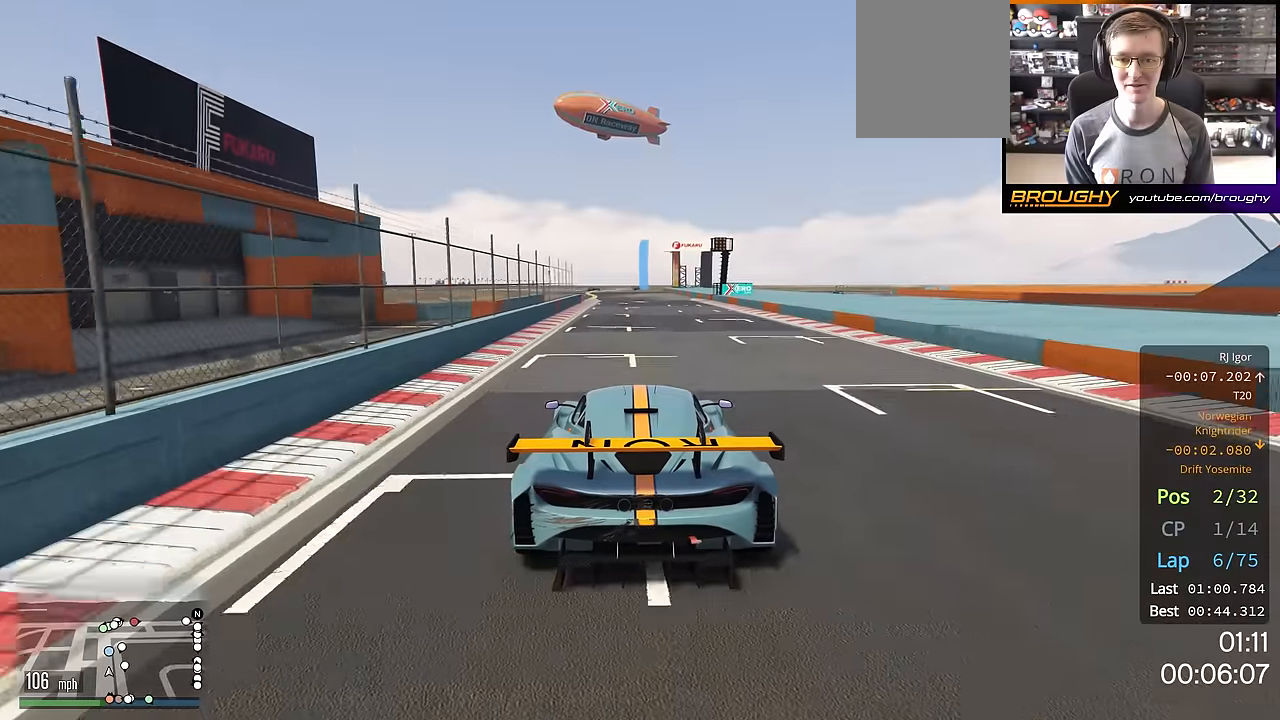
{"buttons": ["R2"], "left_stick": "center", "right_stick": "center", "events": []}
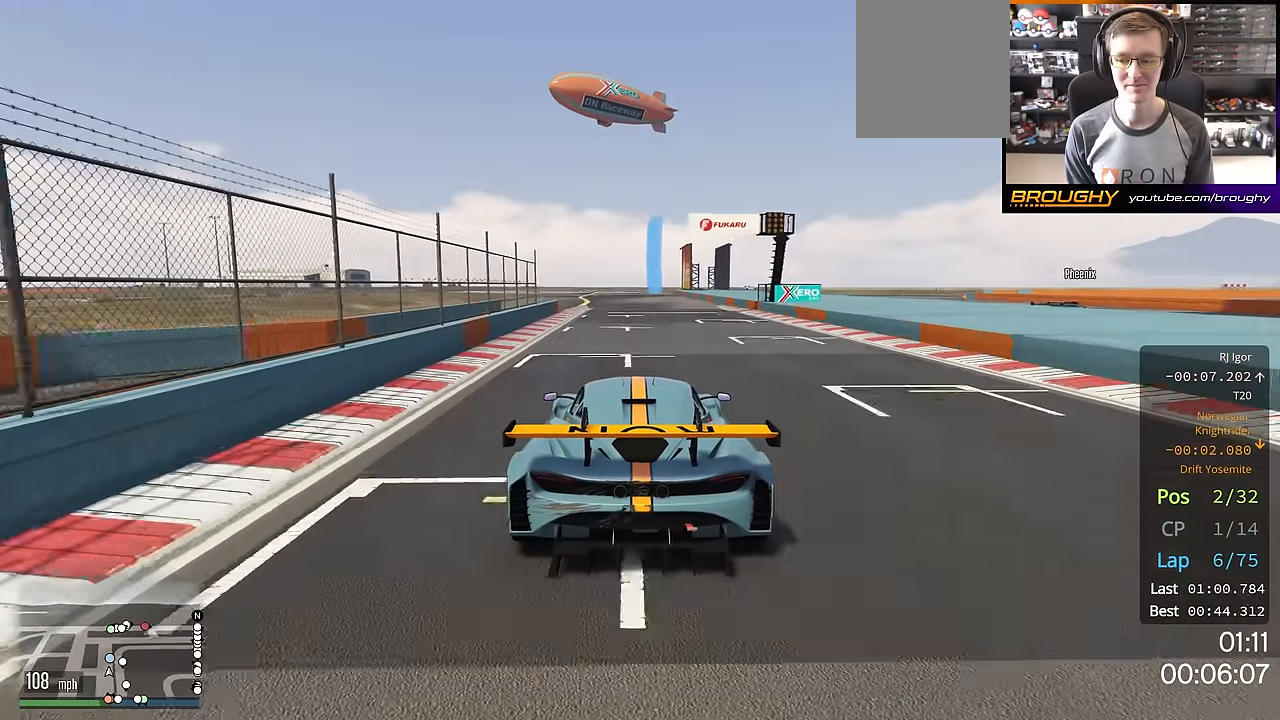
{"buttons": ["R2"], "left_stick": "center", "right_stick": "center", "events": [[34, "left_stick", "up-left"], [201, "left_stick", "center"], [267, "left_stick", "up-left"], [451, "left_stick", "center"]]}